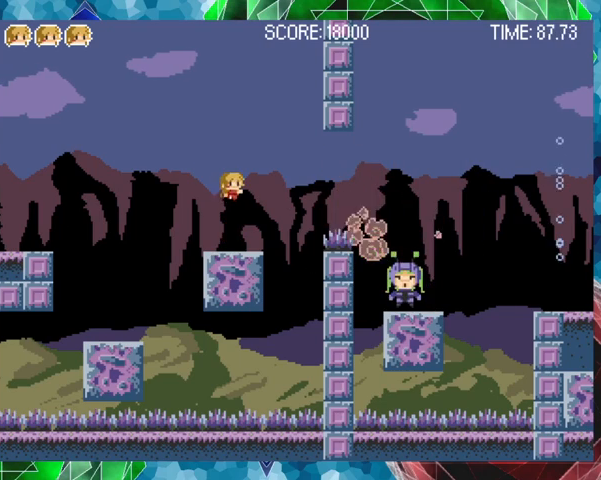
Gameplay with a controller (Nintendo layout); each line is a JSON object with the inputs held at the frame after it. "events" lists button and stick changes between this image and that frame as [ms after this image, input, new state], when the widget could be followed in between. Not read: L3 R3 left_stick.
{"buttons": ["Y"], "events": [[133, "Y", "down"]]}
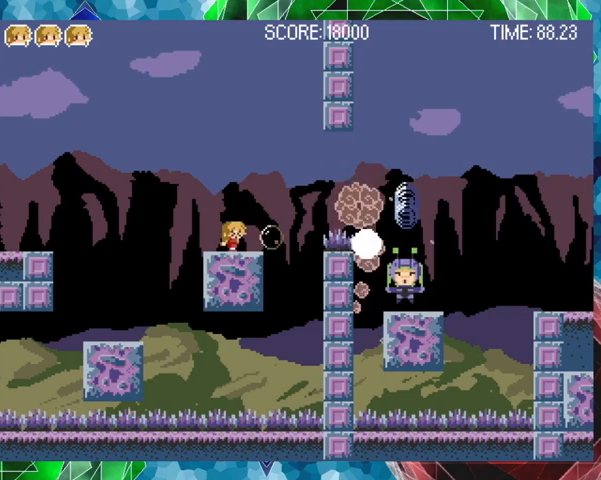
{"buttons": ["Y"], "events": [[367, "Y", "up"], [467, "Y", "down"]]}
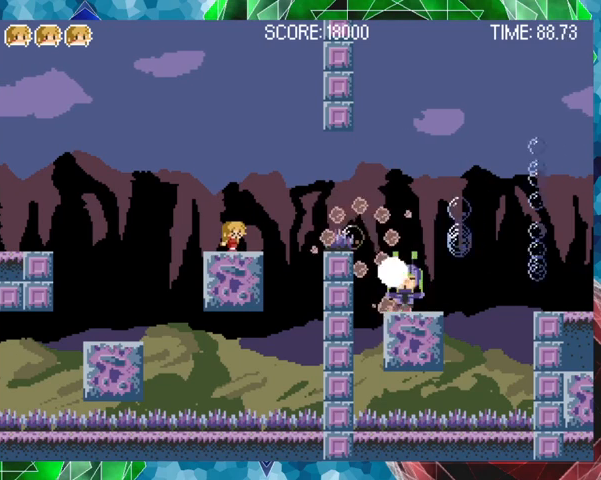
{"buttons": ["Y"], "events": []}
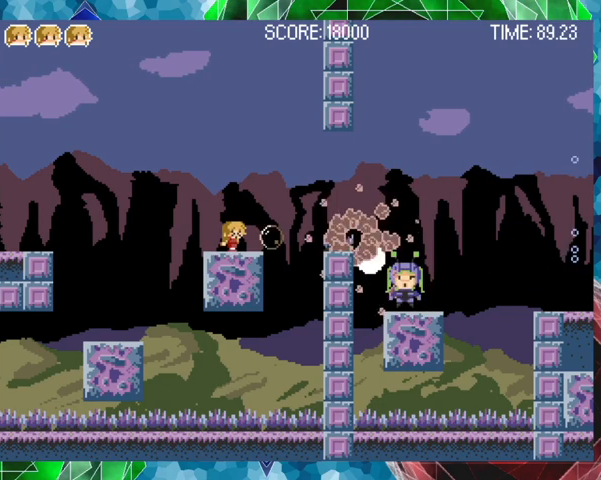
{"buttons": ["Y"], "events": []}
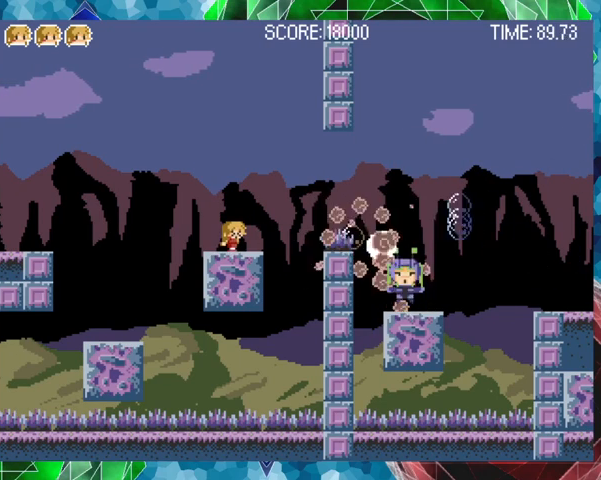
{"buttons": ["Y"], "events": [[267, "Y", "up"], [367, "Y", "down"]]}
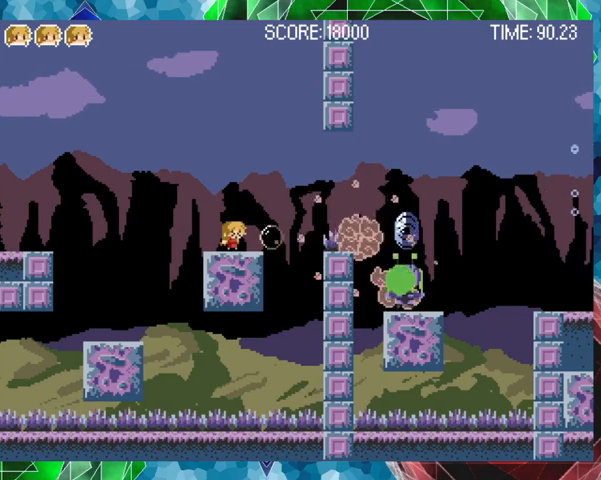
{"buttons": ["Y"], "events": []}
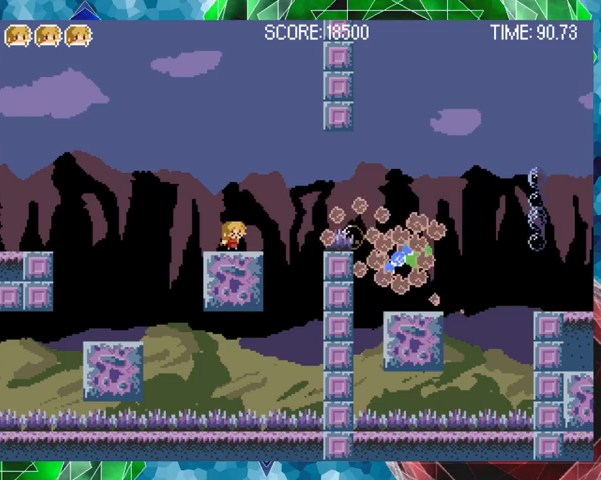
{"buttons": [], "events": [[200, "Y", "up"]]}
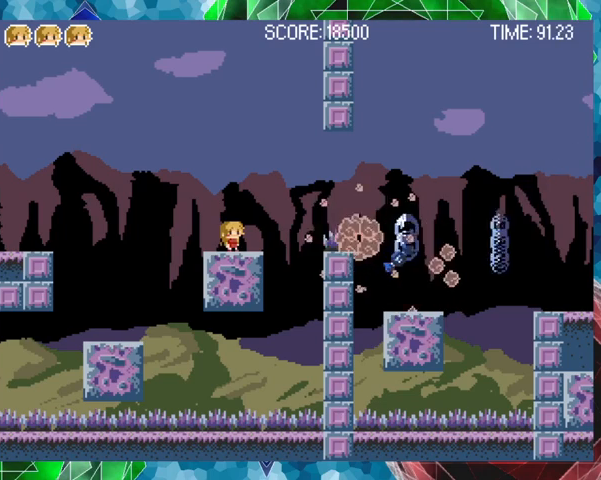
{"buttons": ["B", "DPAD_RIGHT"], "events": [[433, "B", "down"], [433, "DPAD_RIGHT", "down"]]}
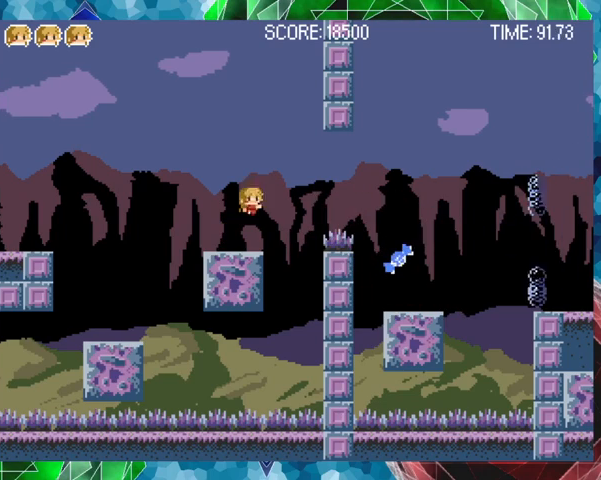
{"buttons": ["B", "DPAD_RIGHT"], "events": [[67, "B", "up"], [333, "B", "down"]]}
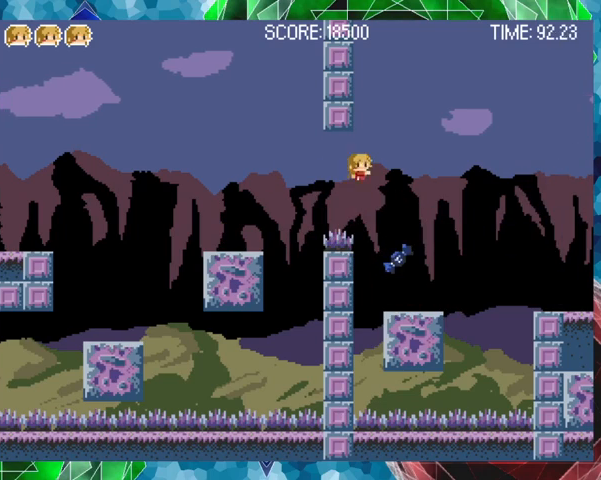
{"buttons": ["DPAD_RIGHT"], "events": [[33, "B", "up"], [267, "DPAD_RIGHT", "up"], [500, "DPAD_RIGHT", "down"]]}
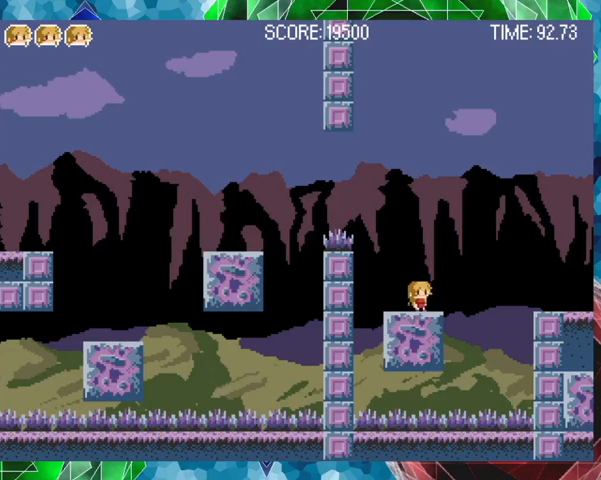
{"buttons": ["B", "DPAD_RIGHT"], "events": [[67, "B", "down"], [300, "B", "up"], [467, "B", "down"]]}
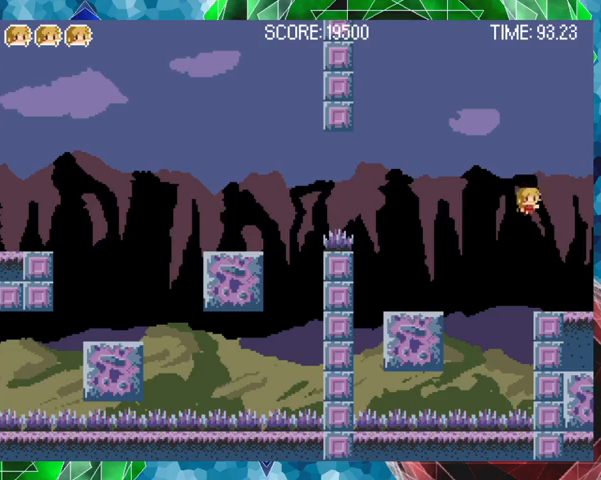
{"buttons": [], "events": [[367, "B", "up"], [467, "DPAD_RIGHT", "up"]]}
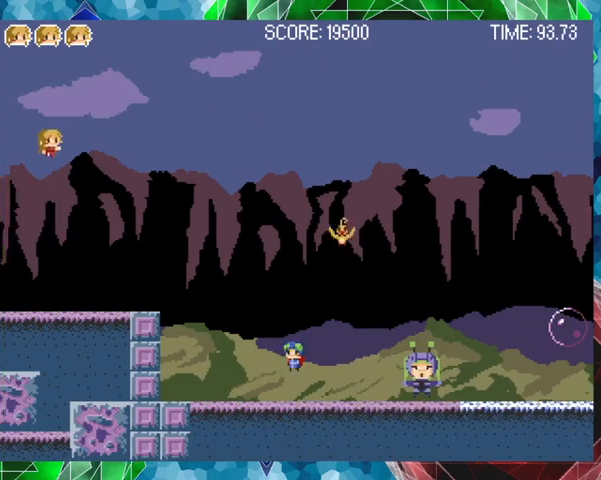
{"buttons": [], "events": []}
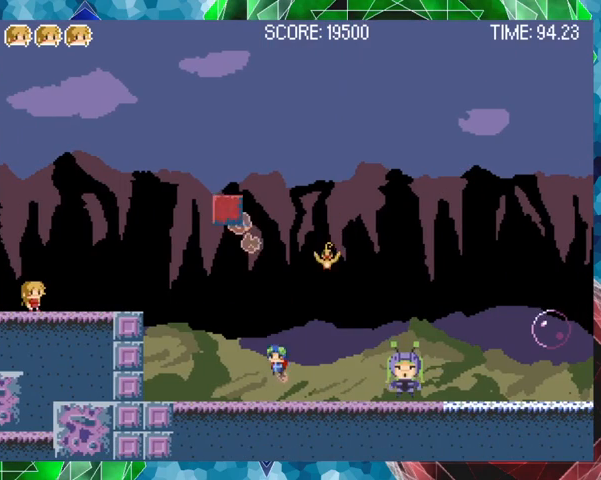
{"buttons": [], "events": []}
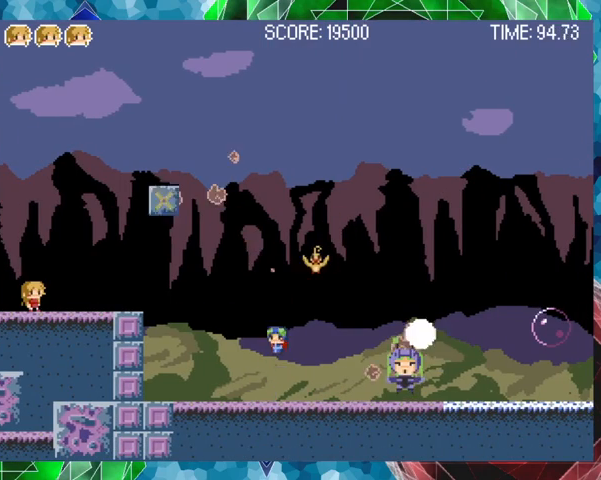
{"buttons": ["DPAD_RIGHT"], "events": [[67, "B", "down"], [233, "DPAD_RIGHT", "down"], [367, "B", "up"]]}
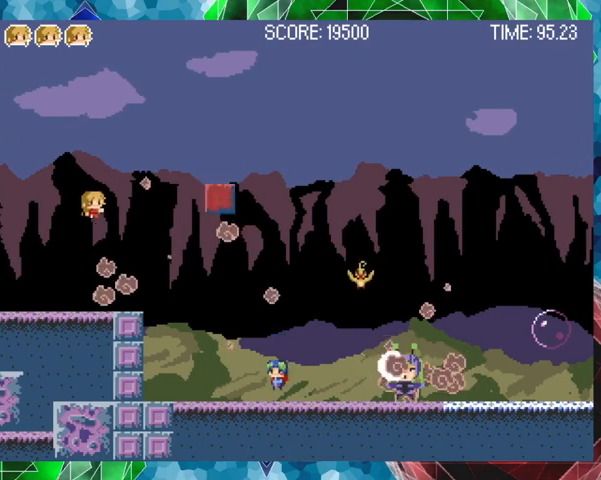
{"buttons": ["Y"], "events": [[367, "Y", "down"], [467, "DPAD_RIGHT", "up"]]}
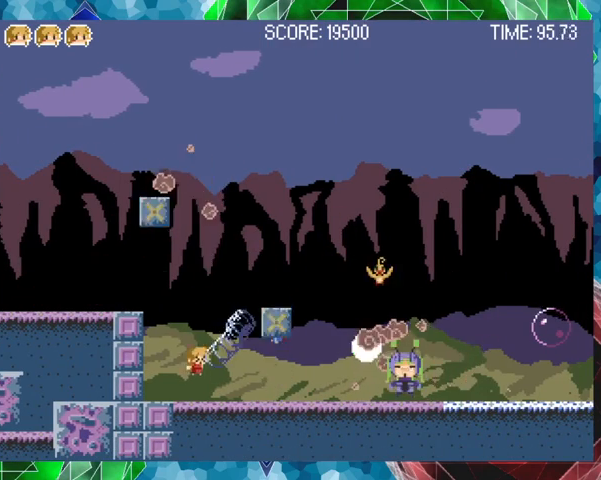
{"buttons": ["Y"], "events": []}
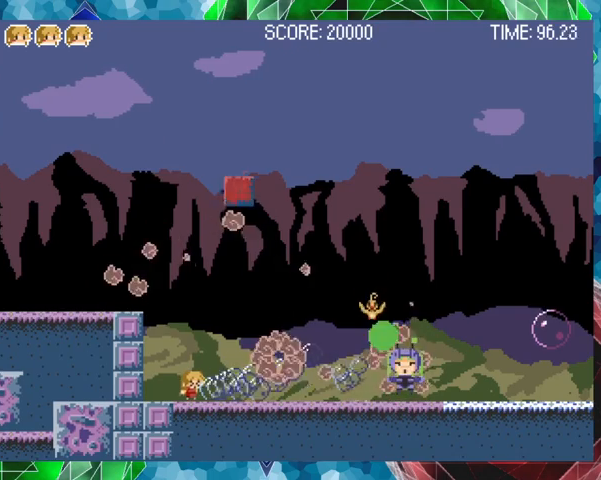
{"buttons": ["Y", "DPAD_RIGHT"], "events": [[267, "DPAD_RIGHT", "down"]]}
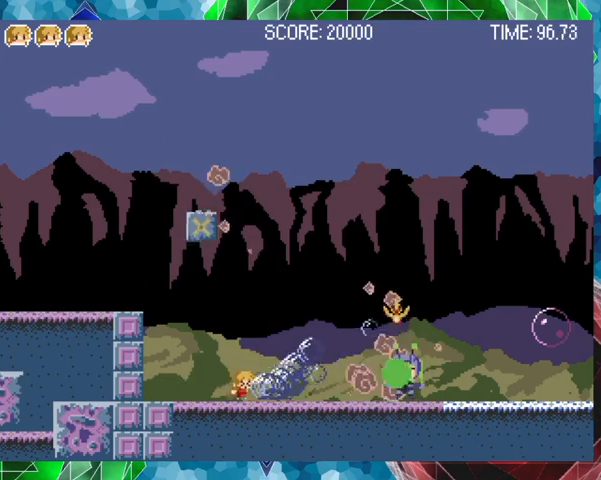
{"buttons": ["Y"], "events": [[67, "DPAD_RIGHT", "up"]]}
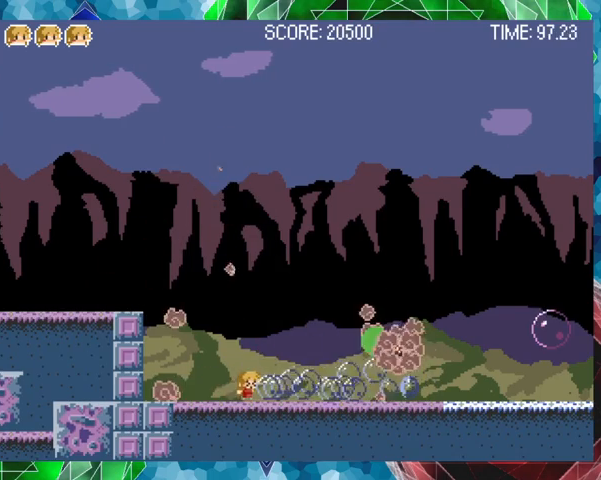
{"buttons": ["Y"], "events": [[67, "B", "down"], [267, "B", "up"]]}
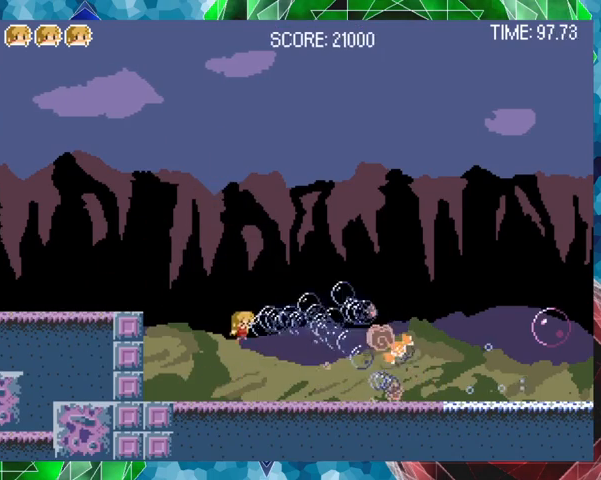
{"buttons": ["Y"], "events": []}
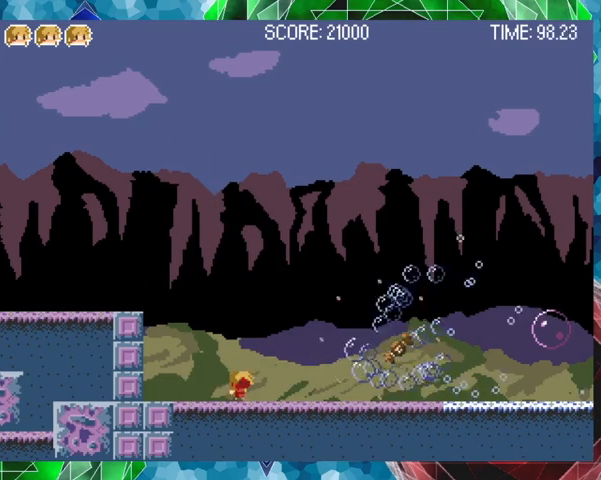
{"buttons": [], "events": [[67, "Y", "up"]]}
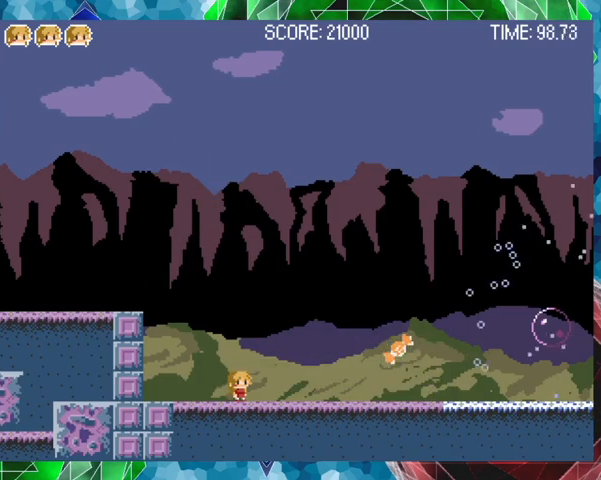
{"buttons": ["DPAD_RIGHT"], "events": [[367, "DPAD_RIGHT", "down"]]}
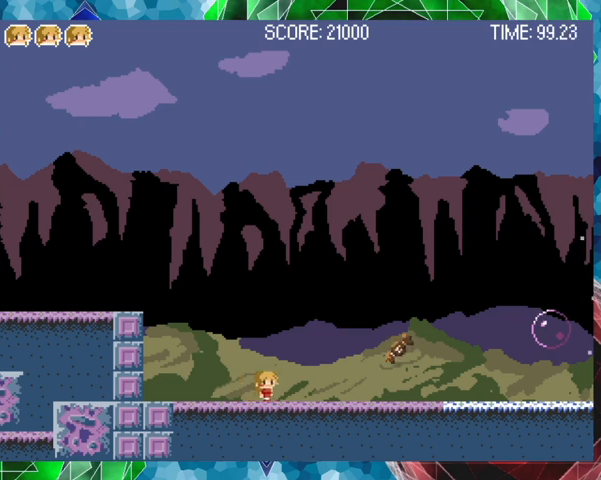
{"buttons": ["DPAD_RIGHT"], "events": []}
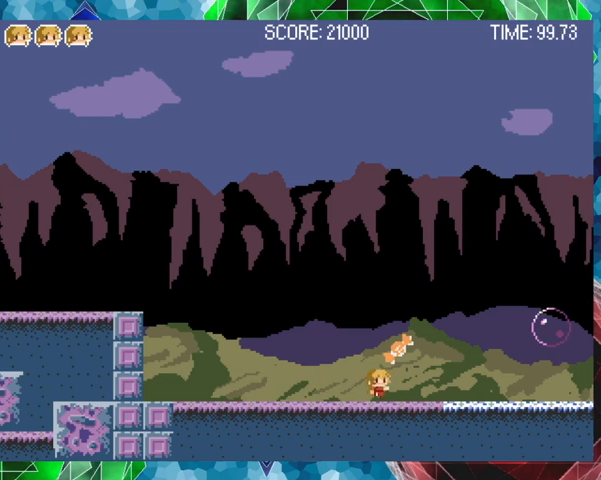
{"buttons": [], "events": [[67, "DPAD_RIGHT", "up"], [267, "B", "down"], [433, "B", "up"]]}
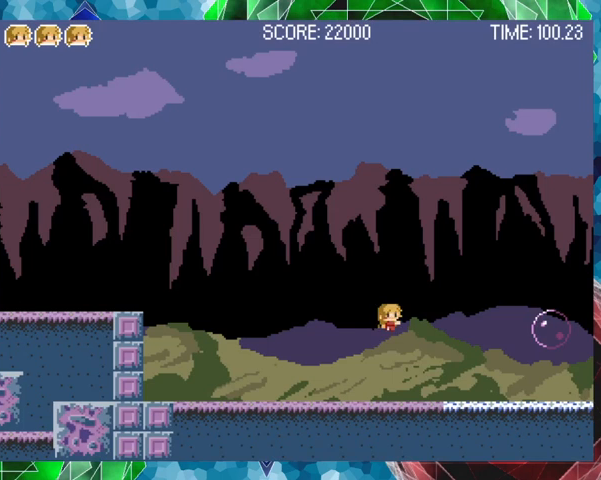
{"buttons": ["DPAD_RIGHT"], "events": [[200, "DPAD_RIGHT", "down"]]}
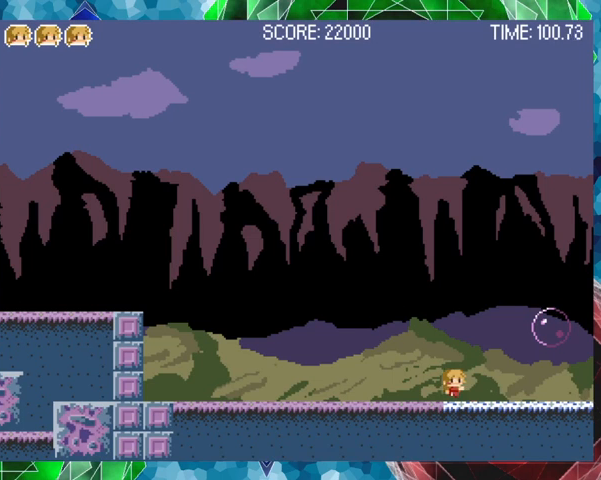
{"buttons": ["DPAD_RIGHT"], "events": []}
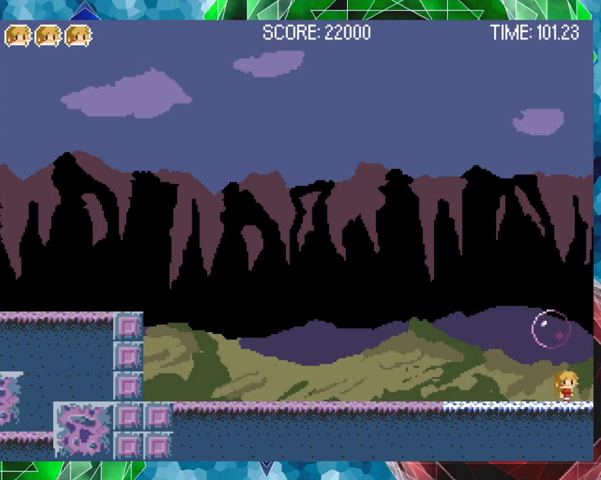
{"buttons": ["B"], "events": [[367, "DPAD_RIGHT", "up"], [467, "B", "down"]]}
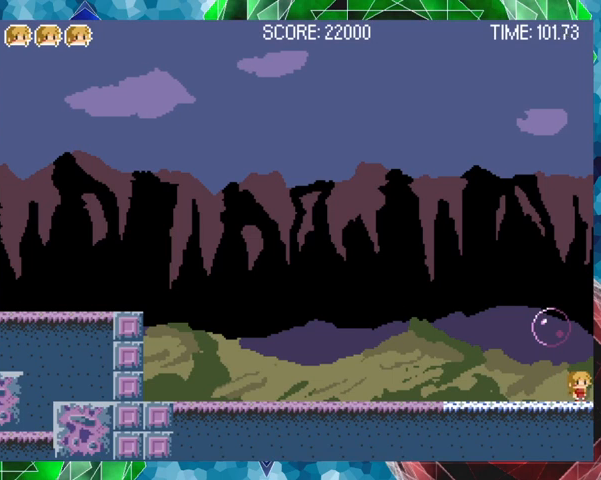
{"buttons": [], "events": [[33, "DPAD_LEFT", "down"], [167, "B", "up"], [200, "DPAD_LEFT", "up"]]}